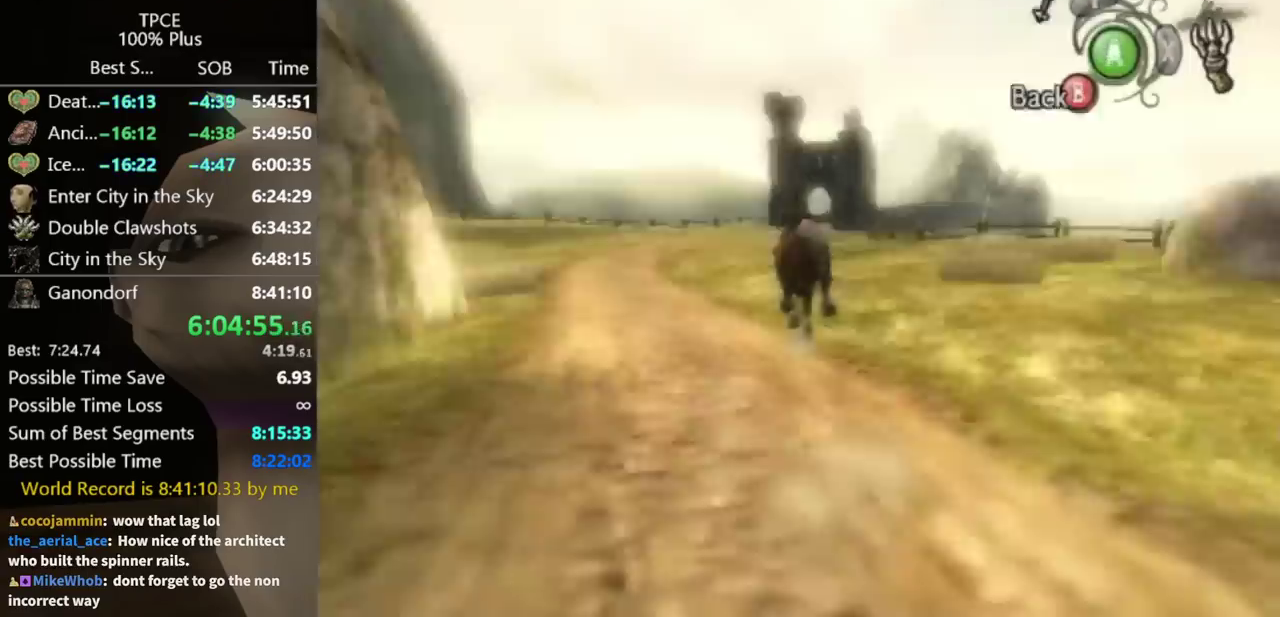
Gameplay with a controller (Nintendo layout); each line is a JSON object with the inputs held at the frame after it. Not read: L3 R3.
{"buttons": ["A"], "left_stick": "up", "right_stick": "center"}
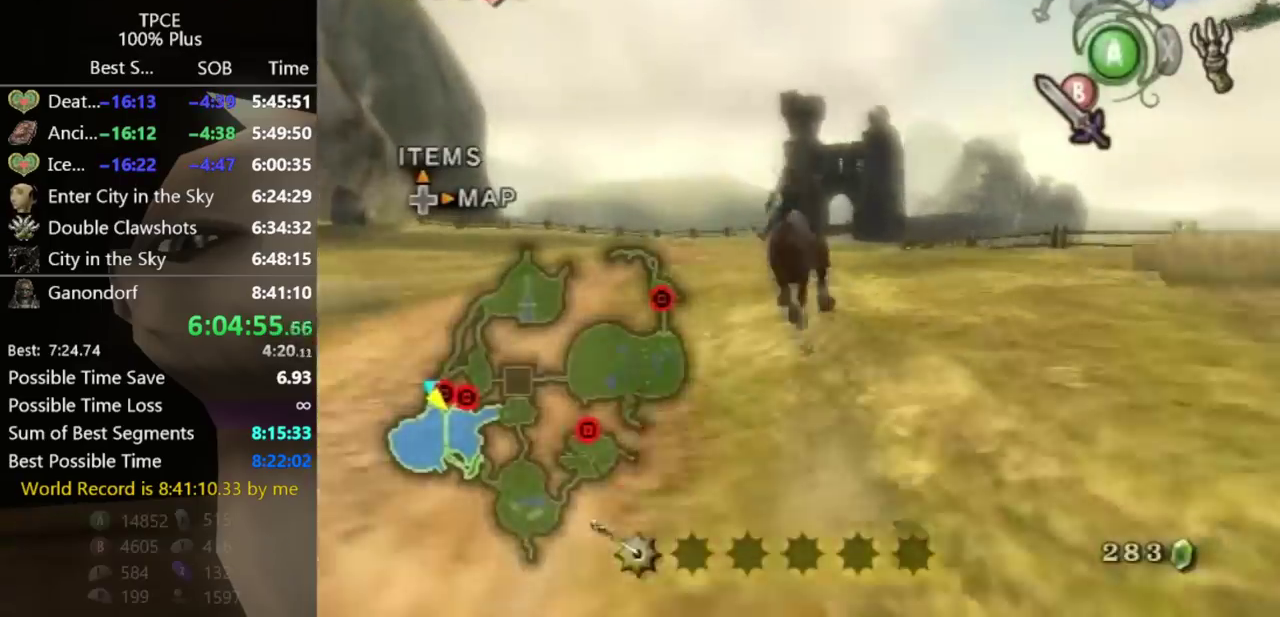
{"buttons": [], "left_stick": "up", "right_stick": "center"}
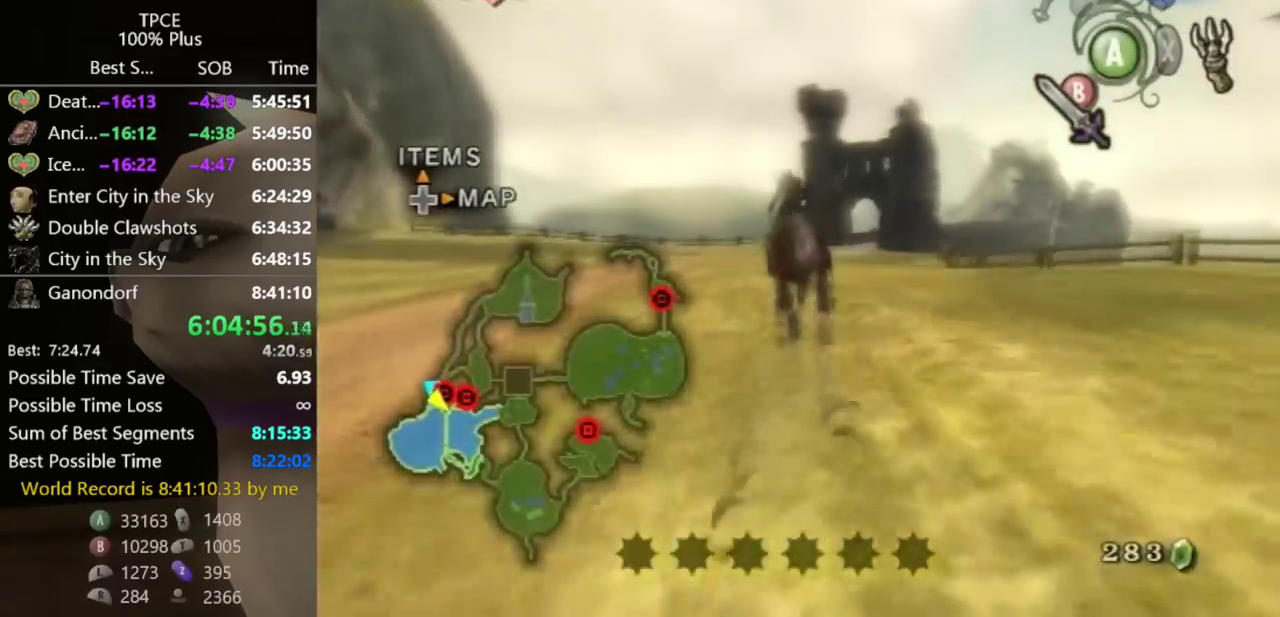
{"buttons": [], "left_stick": "up", "right_stick": "center"}
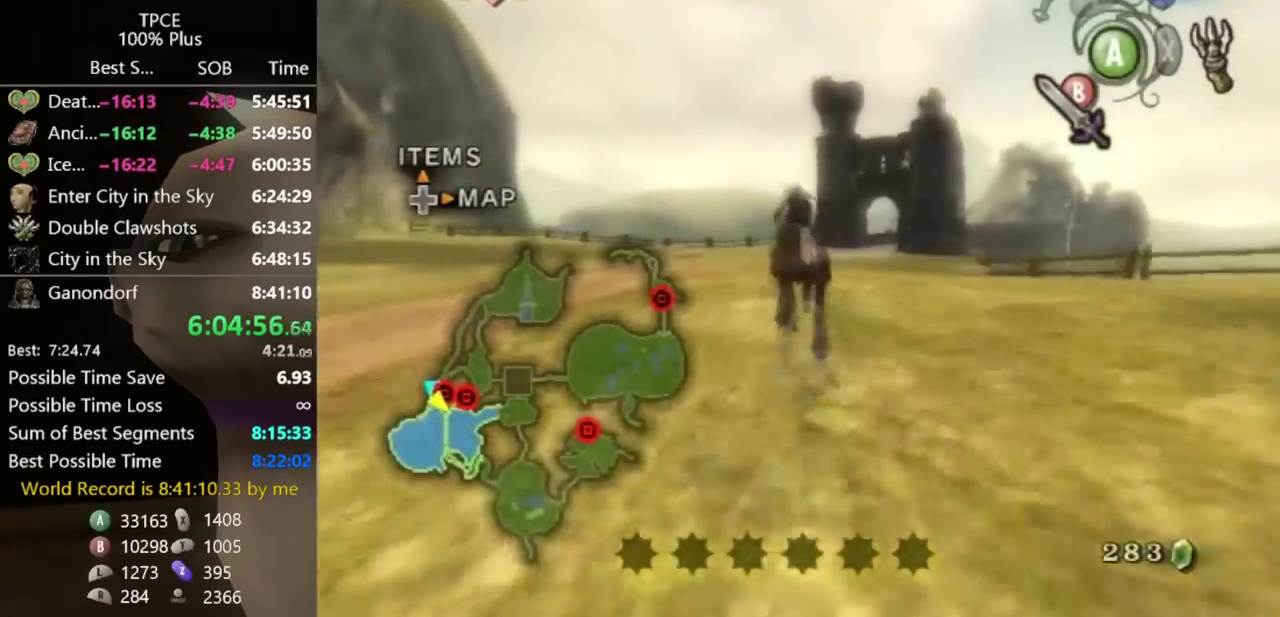
{"buttons": [], "left_stick": "up", "right_stick": "center"}
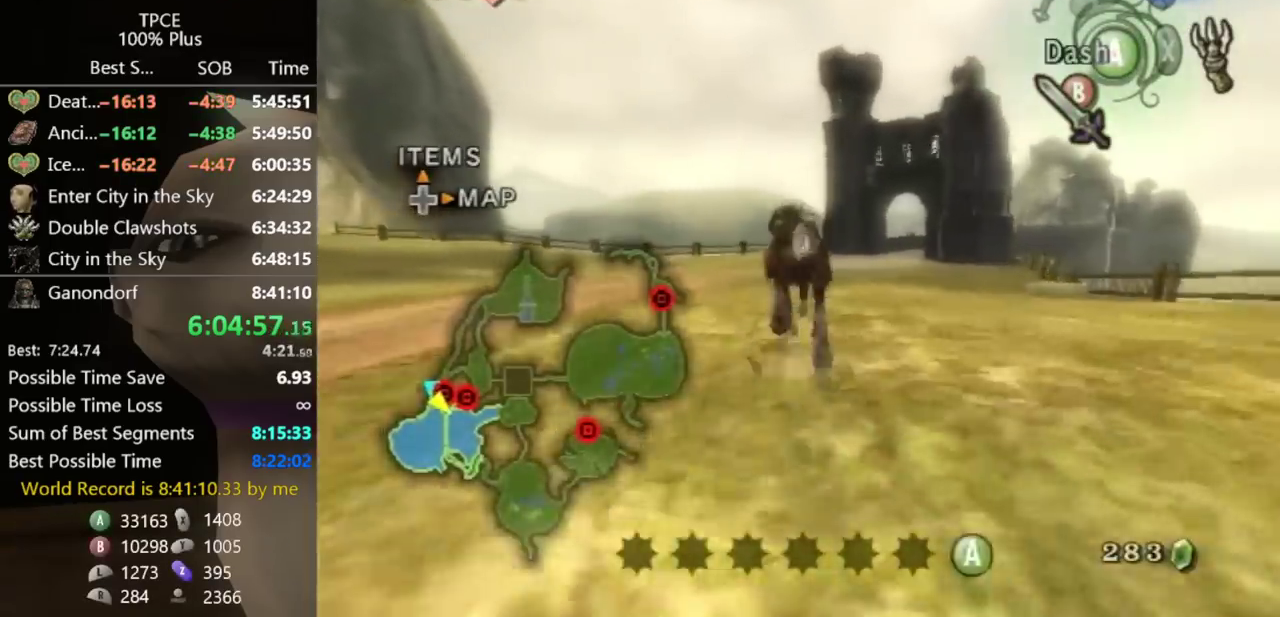
{"buttons": [], "left_stick": "up", "right_stick": "center"}
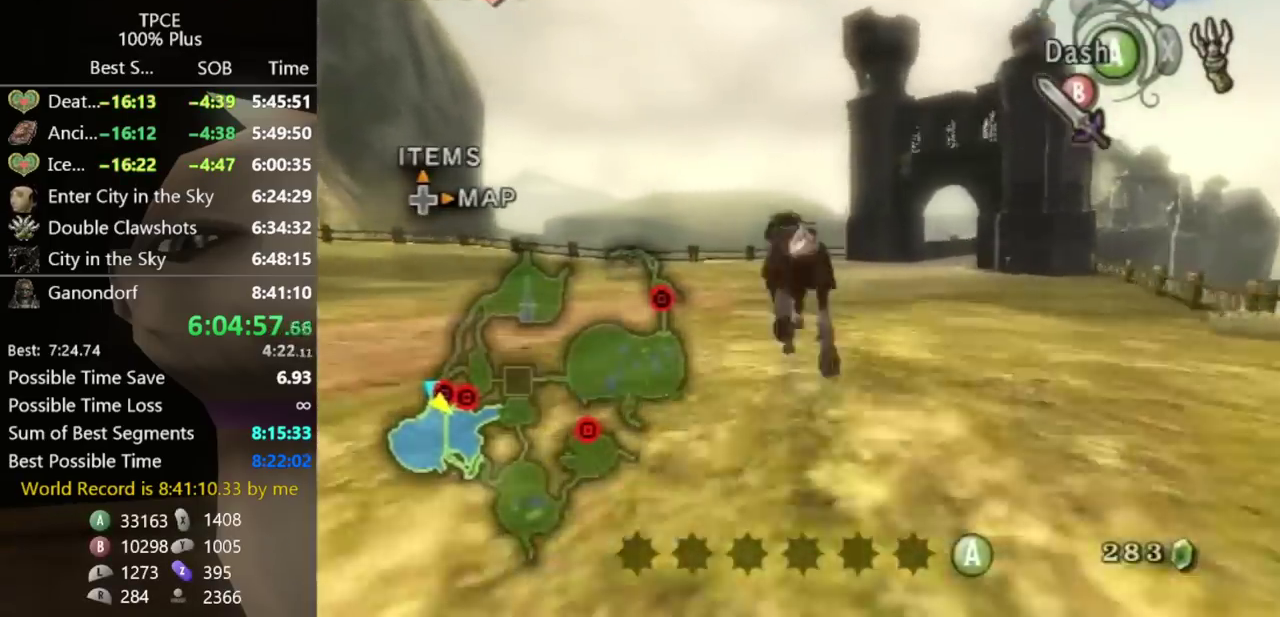
{"buttons": [], "left_stick": "up", "right_stick": "center"}
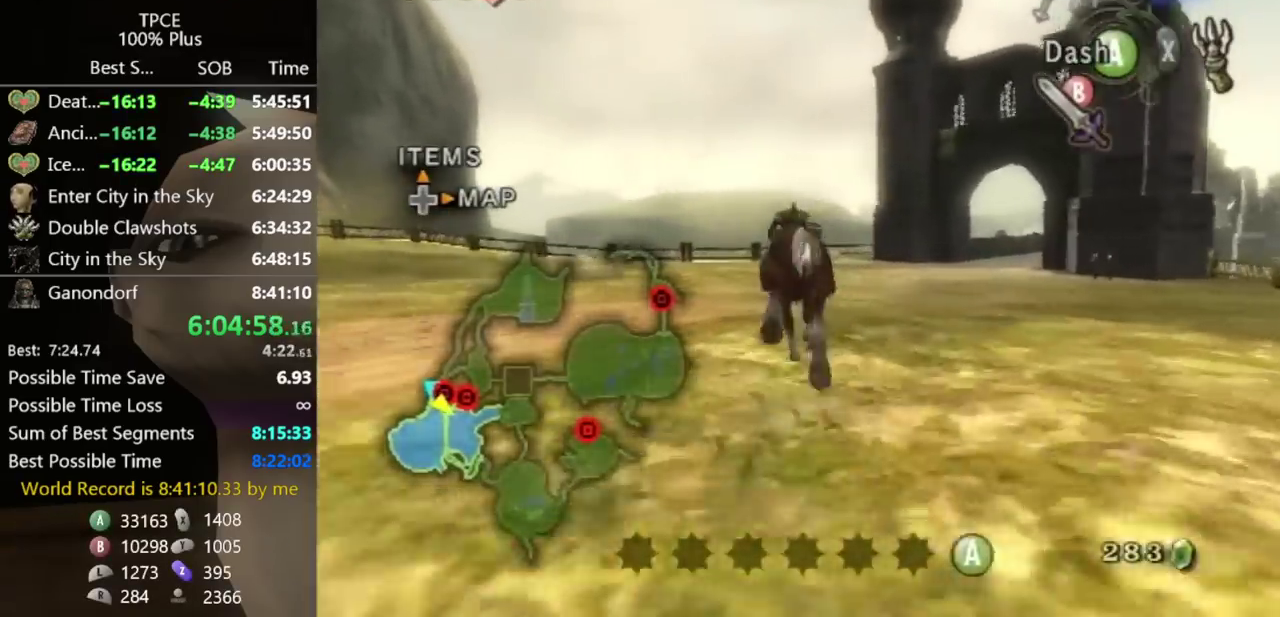
{"buttons": [], "left_stick": "up", "right_stick": "center"}
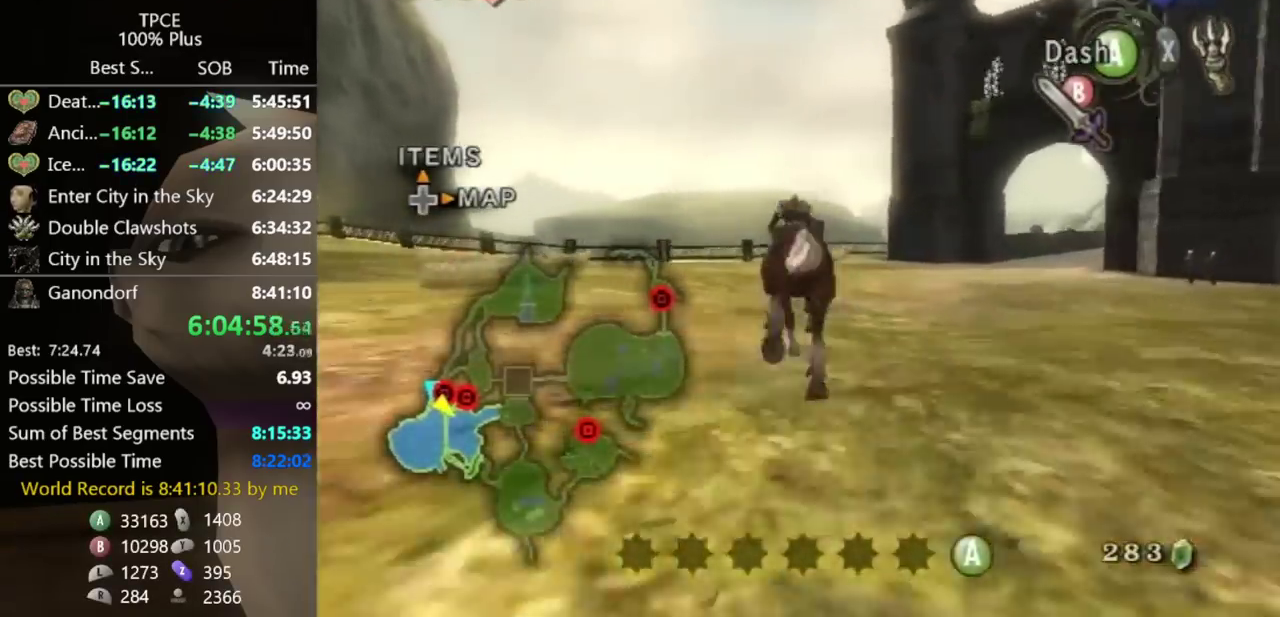
{"buttons": [], "left_stick": "up", "right_stick": "center"}
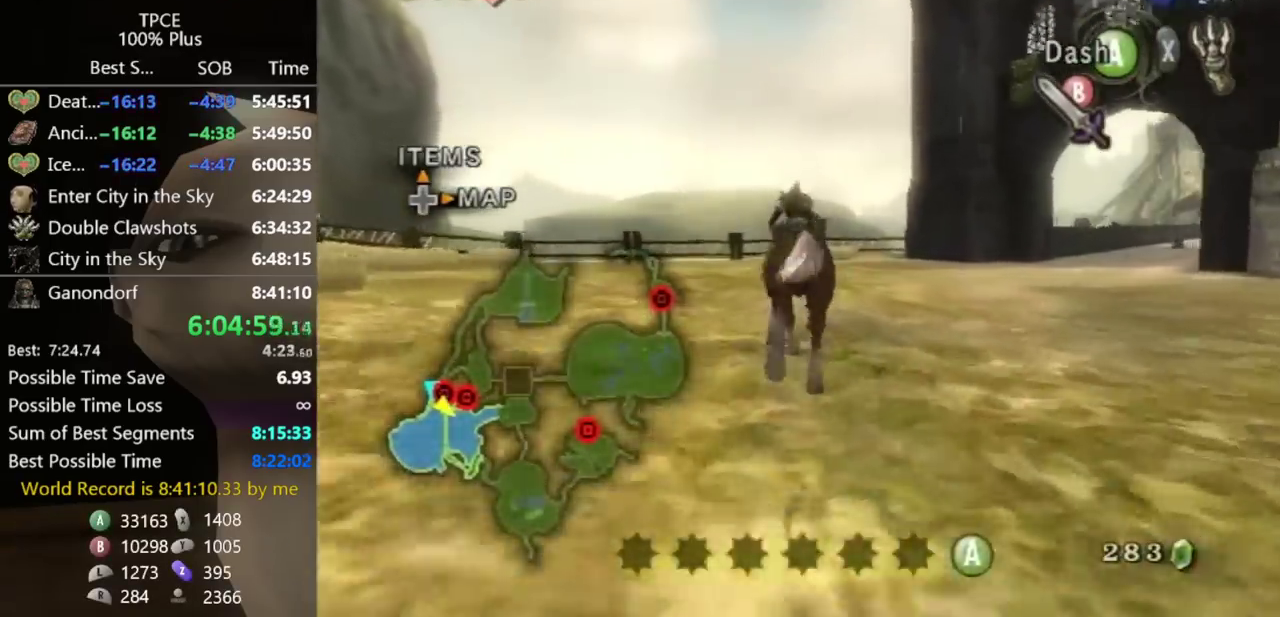
{"buttons": [], "left_stick": "up", "right_stick": "center"}
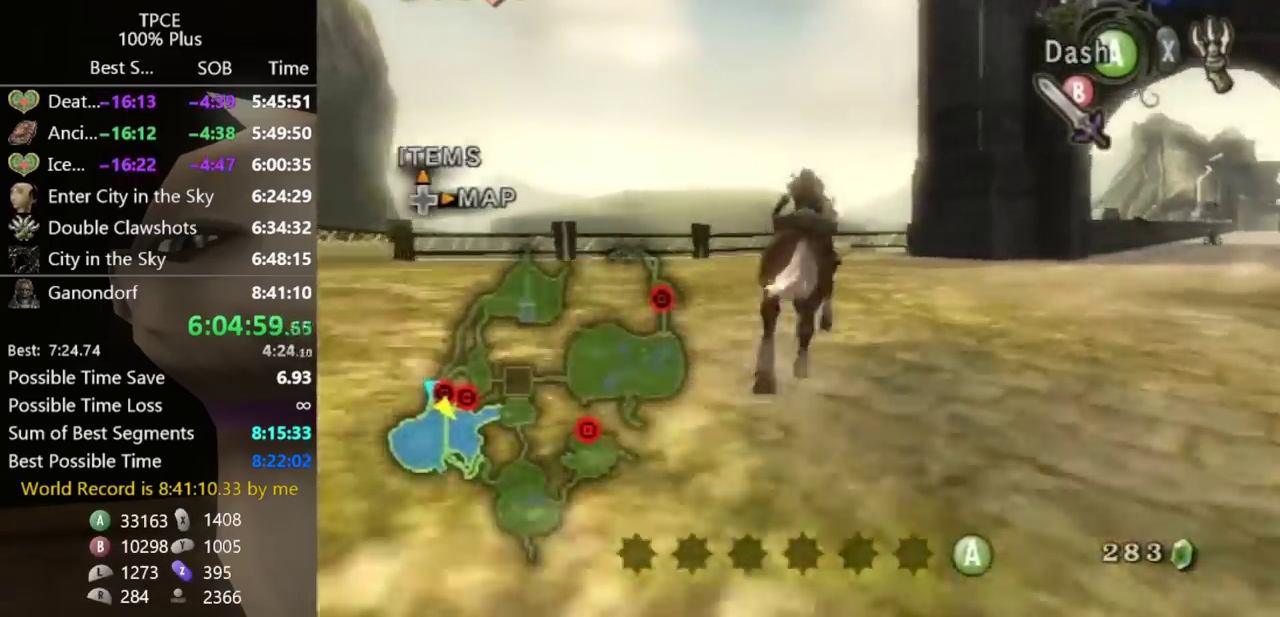
{"buttons": [], "left_stick": "down", "right_stick": "center"}
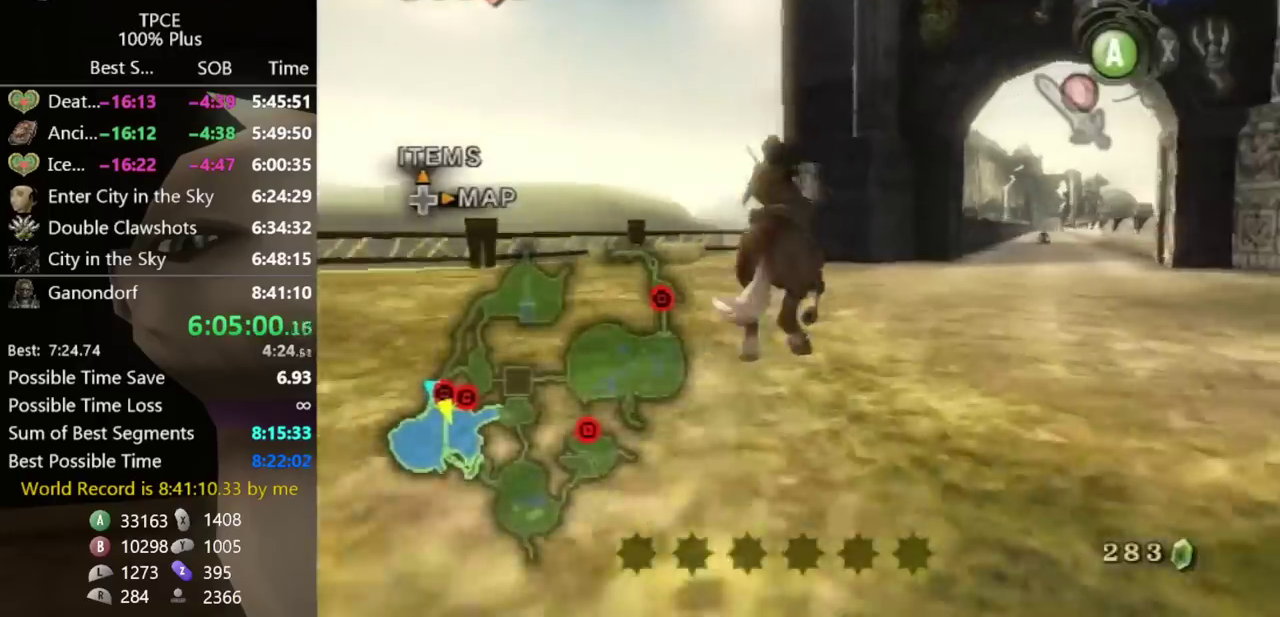
{"buttons": [], "left_stick": "down", "right_stick": "center"}
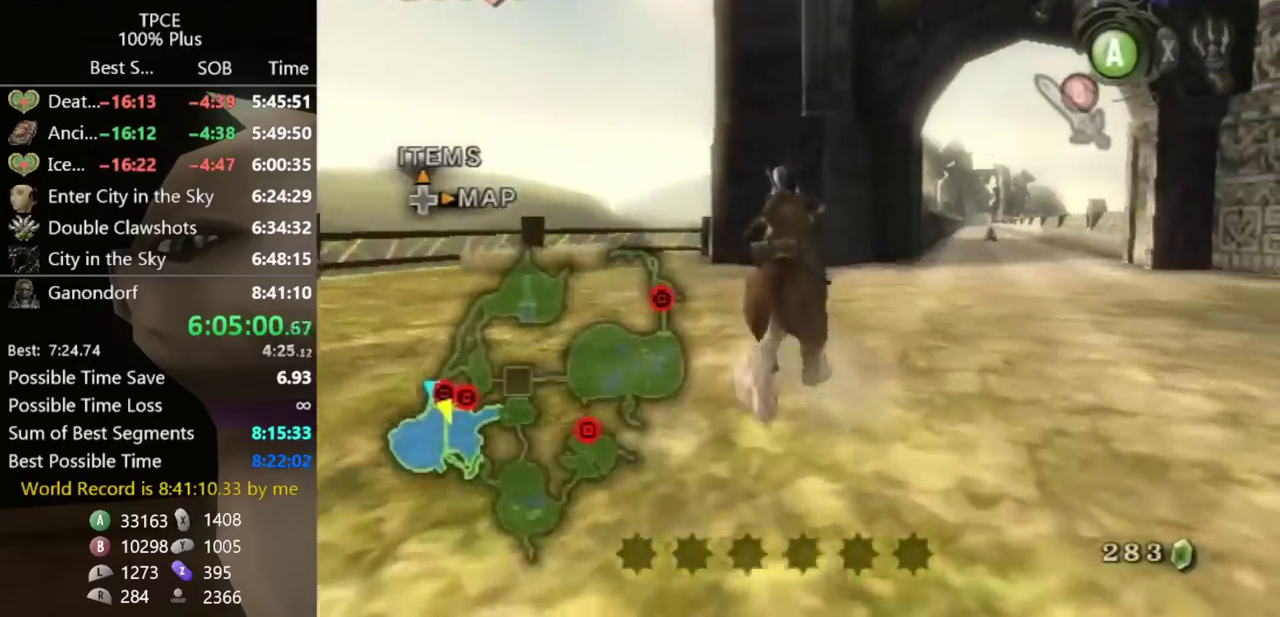
{"buttons": [], "left_stick": "down", "right_stick": "center"}
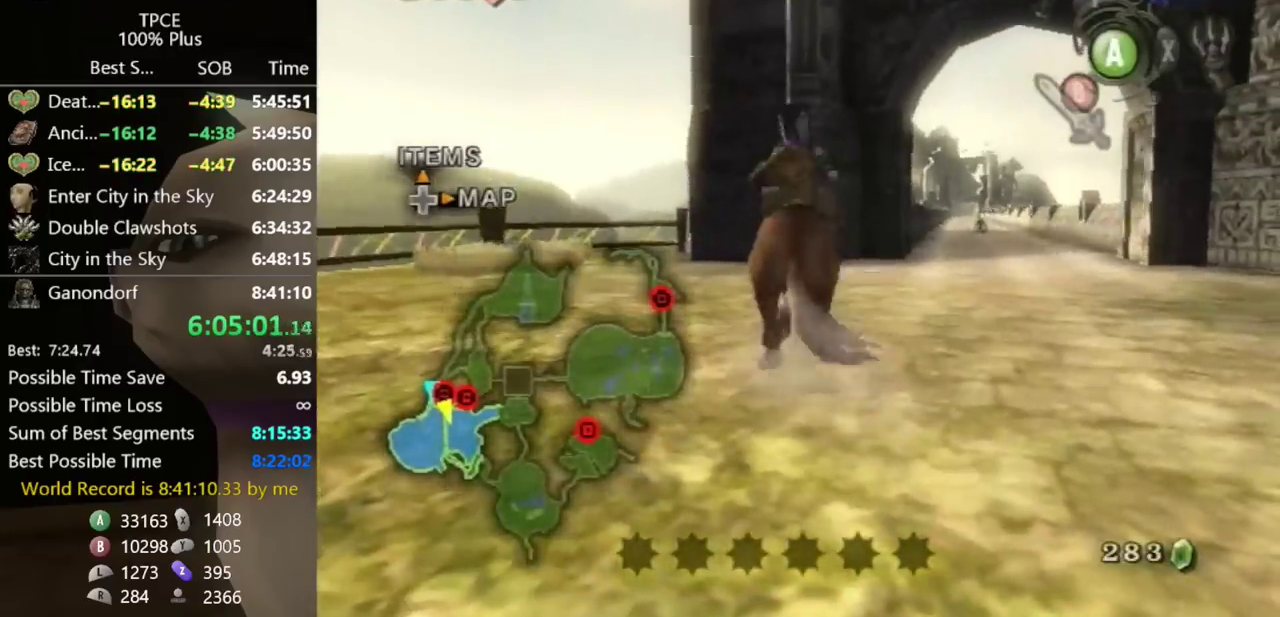
{"buttons": [], "left_stick": "down", "right_stick": "center"}
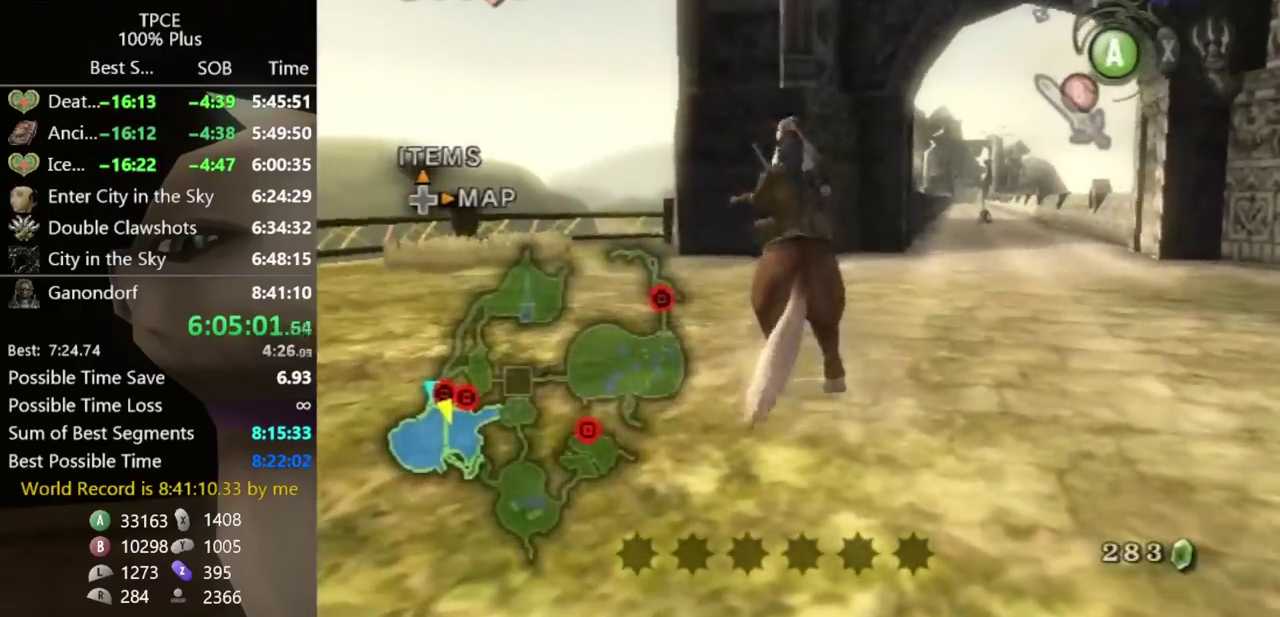
{"buttons": [], "left_stick": "down", "right_stick": "center"}
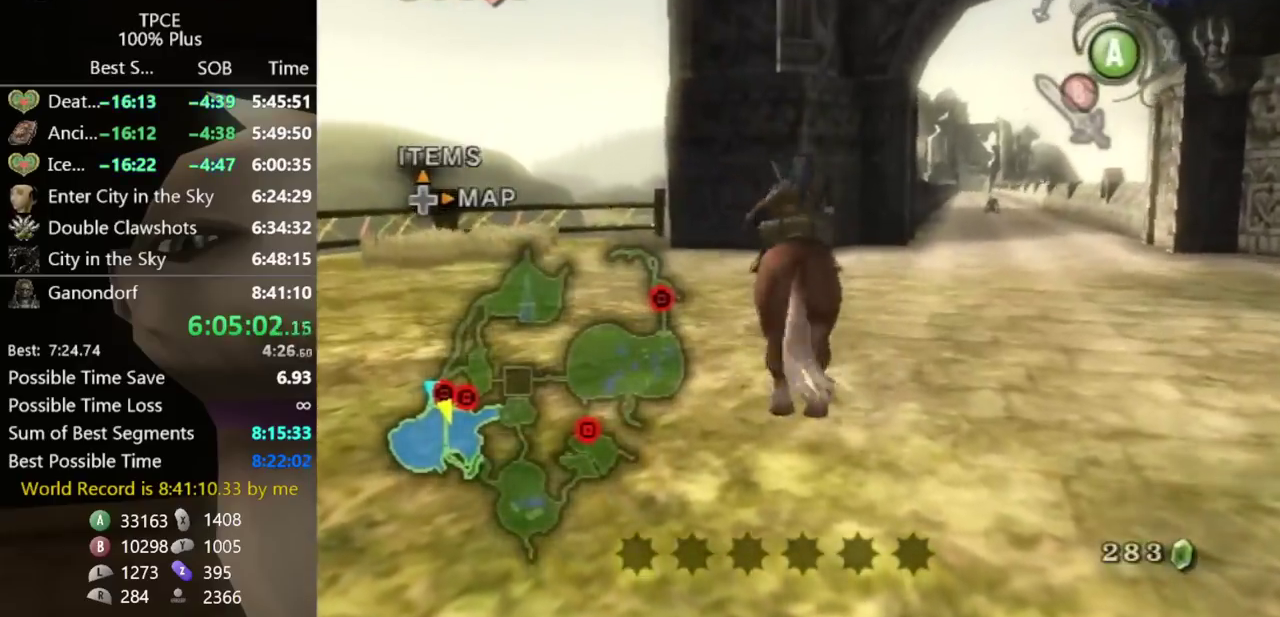
{"buttons": [], "left_stick": "down-left", "right_stick": "right"}
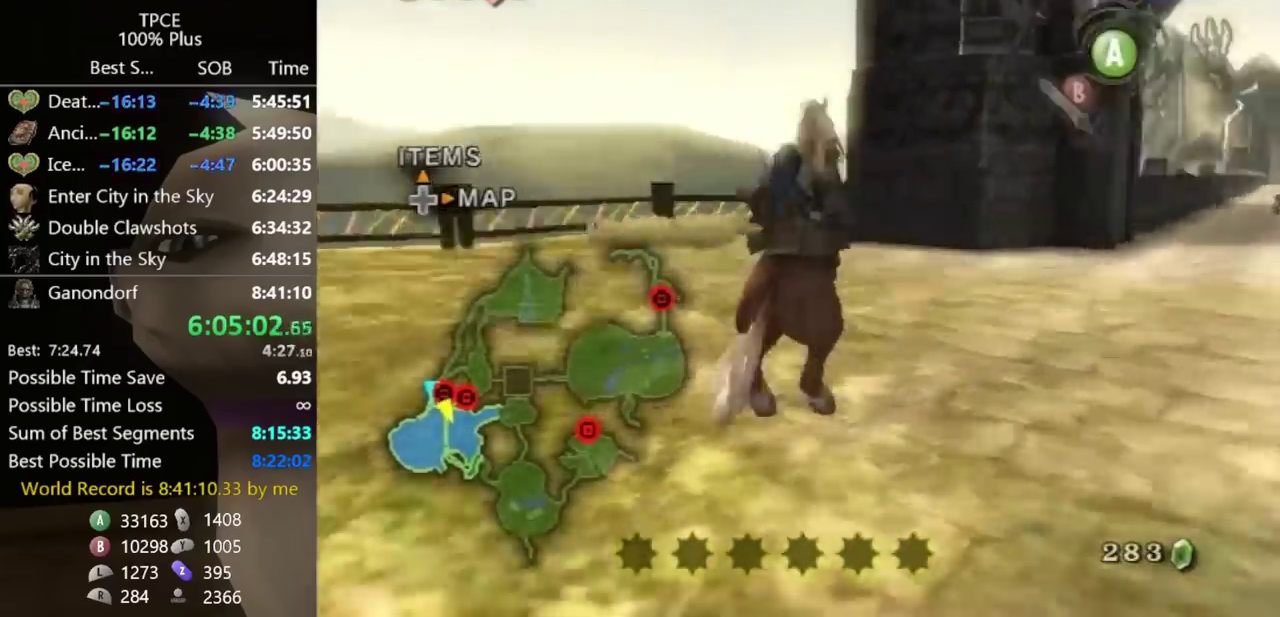
{"buttons": [], "left_stick": "left", "right_stick": "center"}
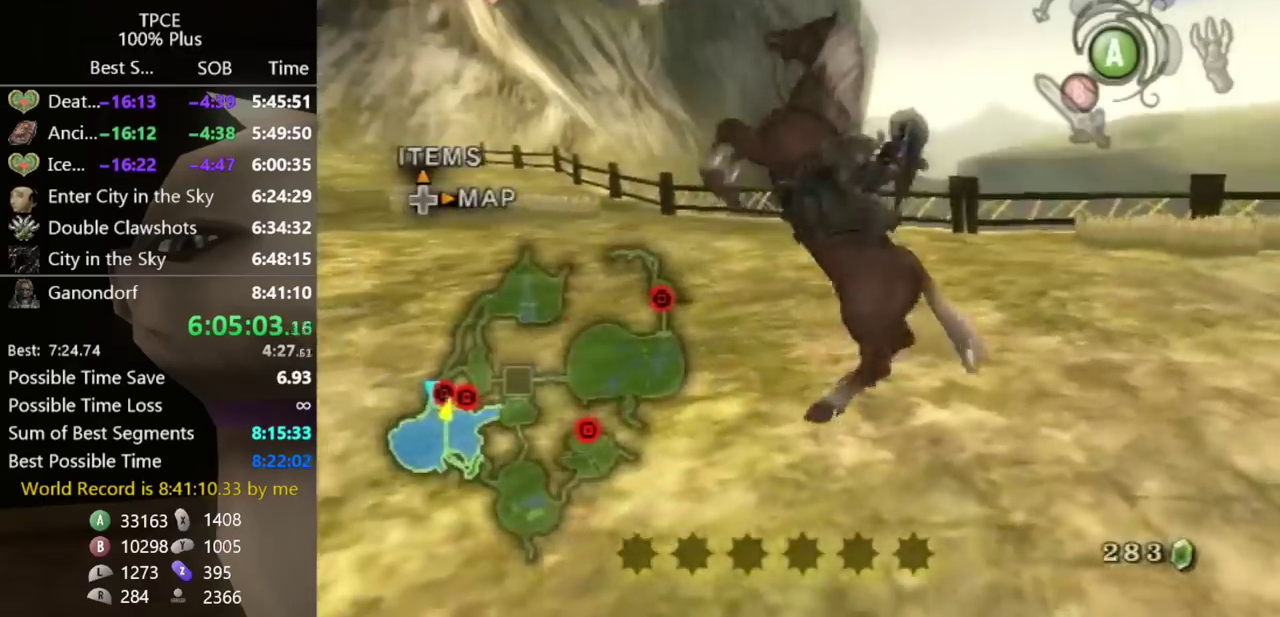
{"buttons": ["A", "R1"], "left_stick": "center", "right_stick": "center"}
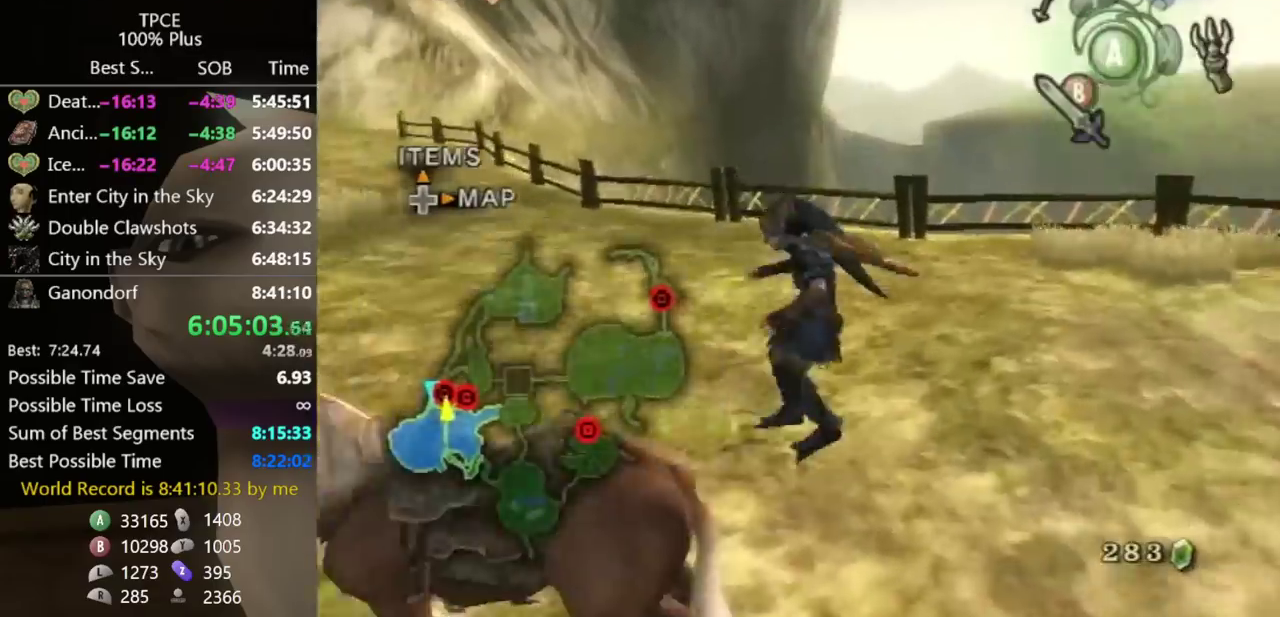
{"buttons": [], "left_stick": "up-right", "right_stick": "center"}
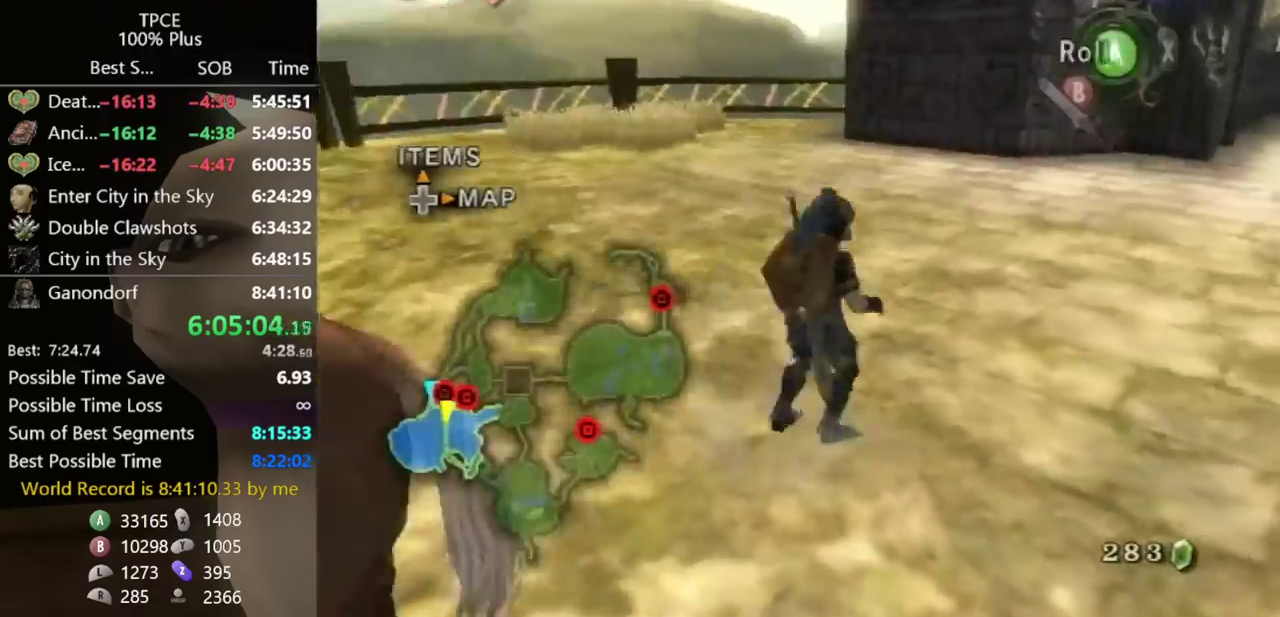
{"buttons": [], "left_stick": "up", "right_stick": "center"}
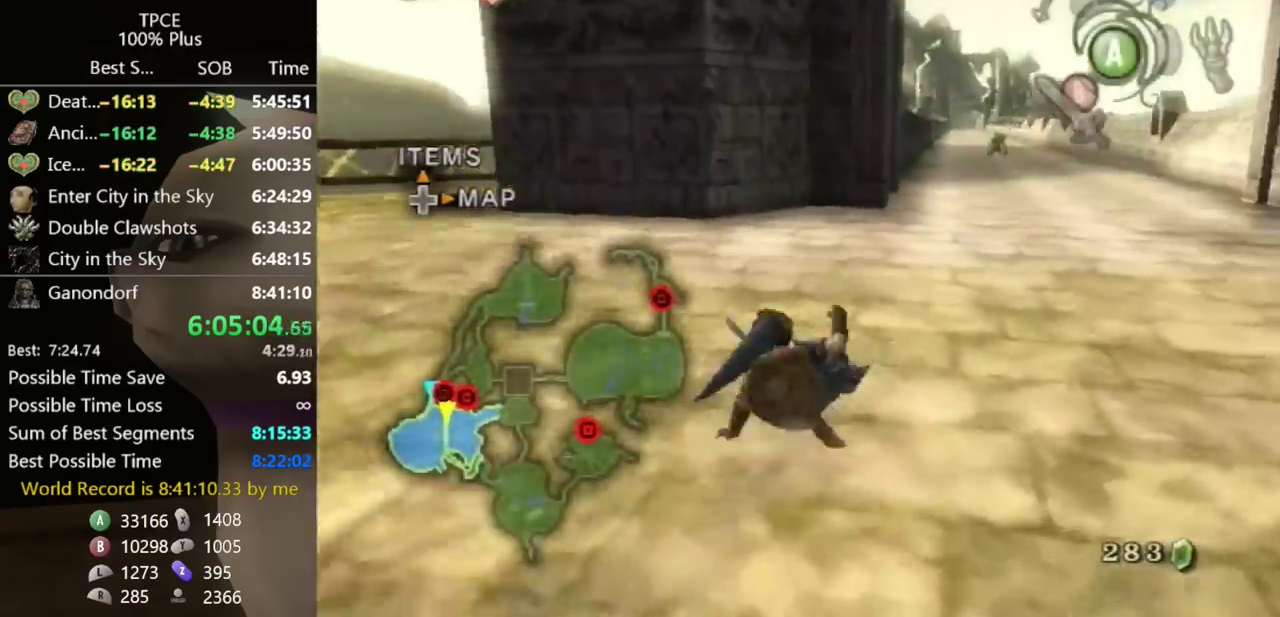
{"buttons": [], "left_stick": "down", "right_stick": "center"}
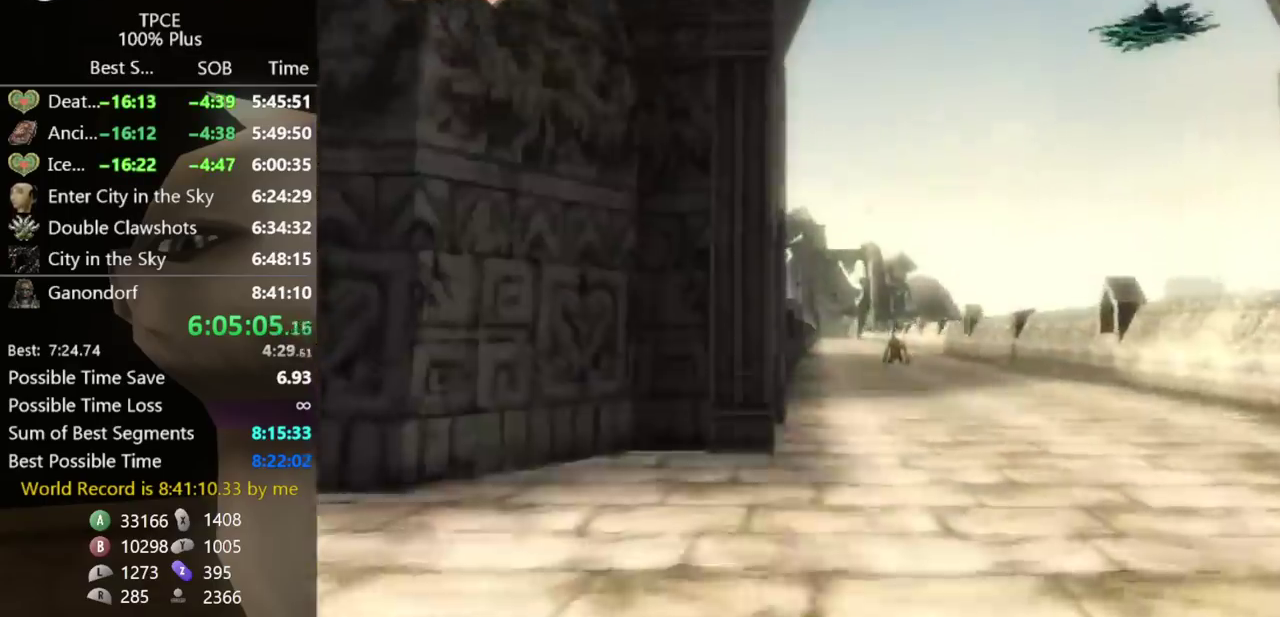
{"buttons": [], "left_stick": "down", "right_stick": "center"}
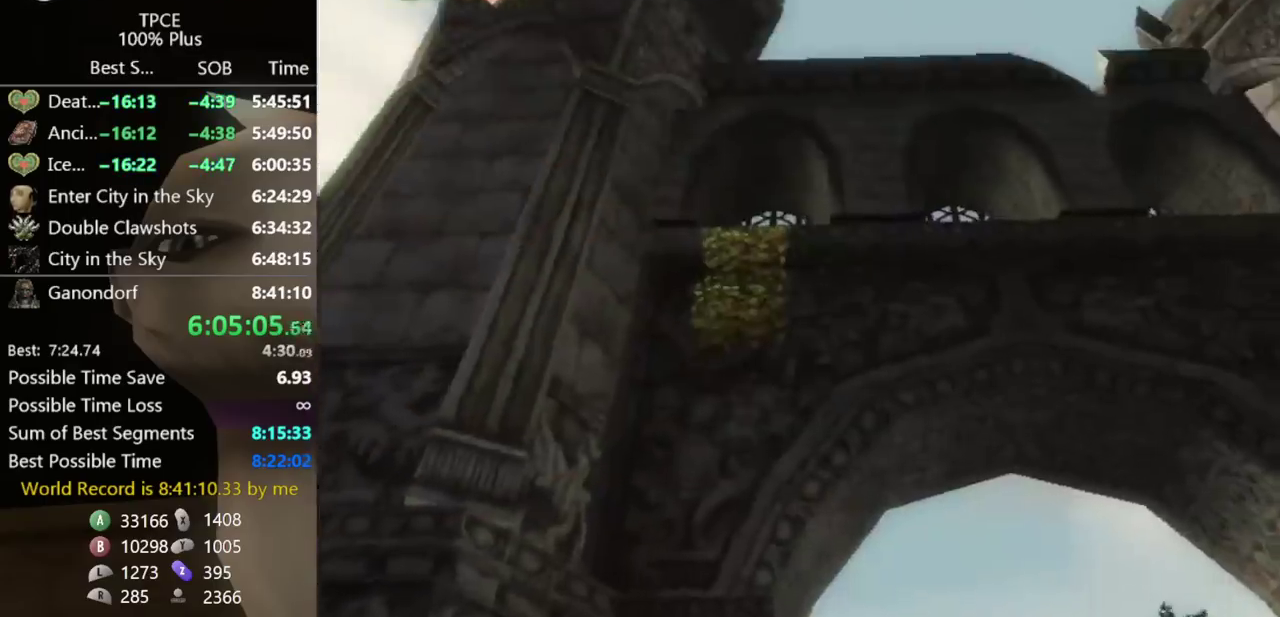
{"buttons": ["X"], "left_stick": "up-left", "right_stick": "center"}
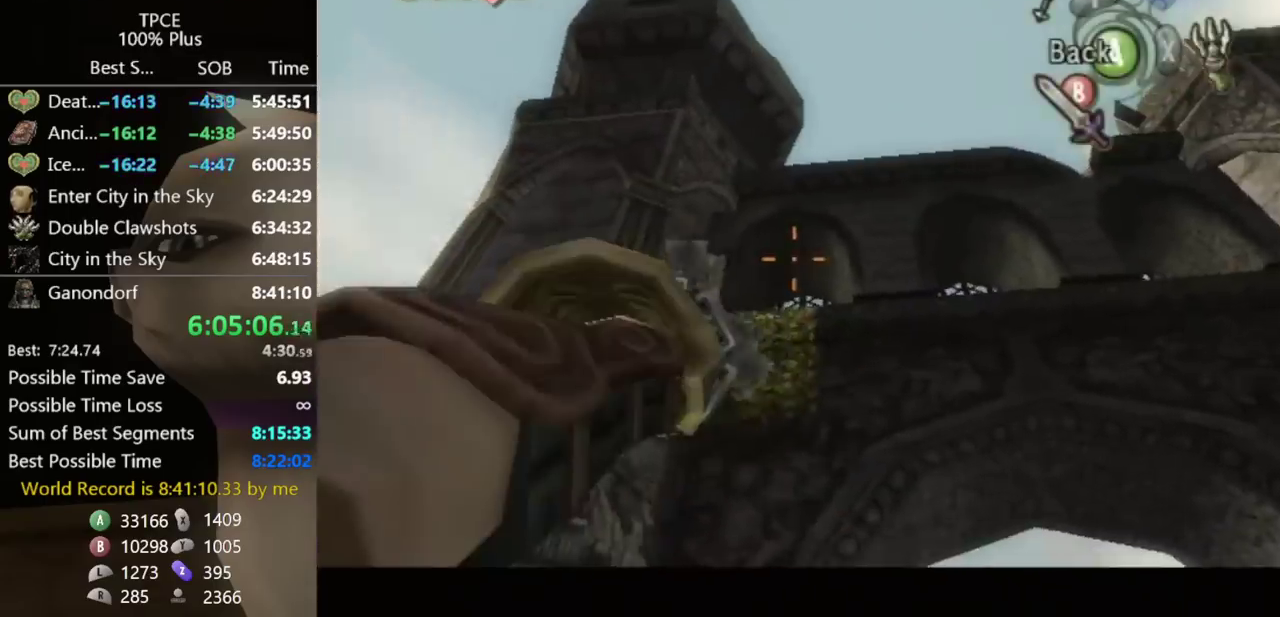
{"buttons": ["X"], "left_stick": "center", "right_stick": "center"}
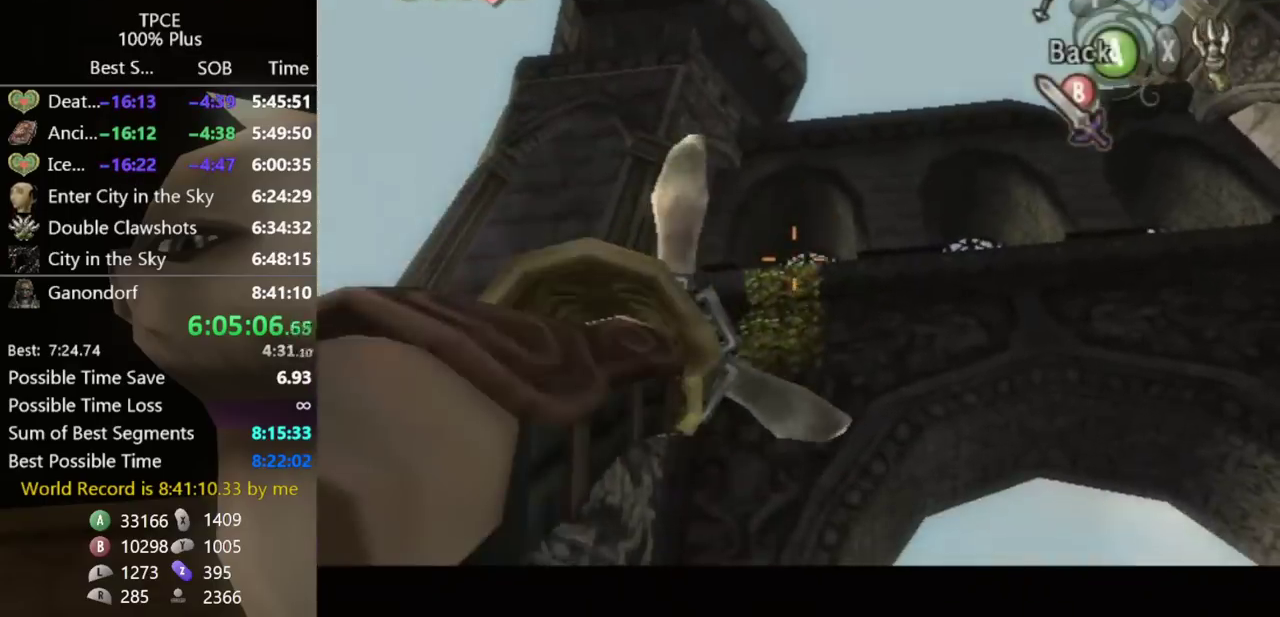
{"buttons": [], "left_stick": "center", "right_stick": "center"}
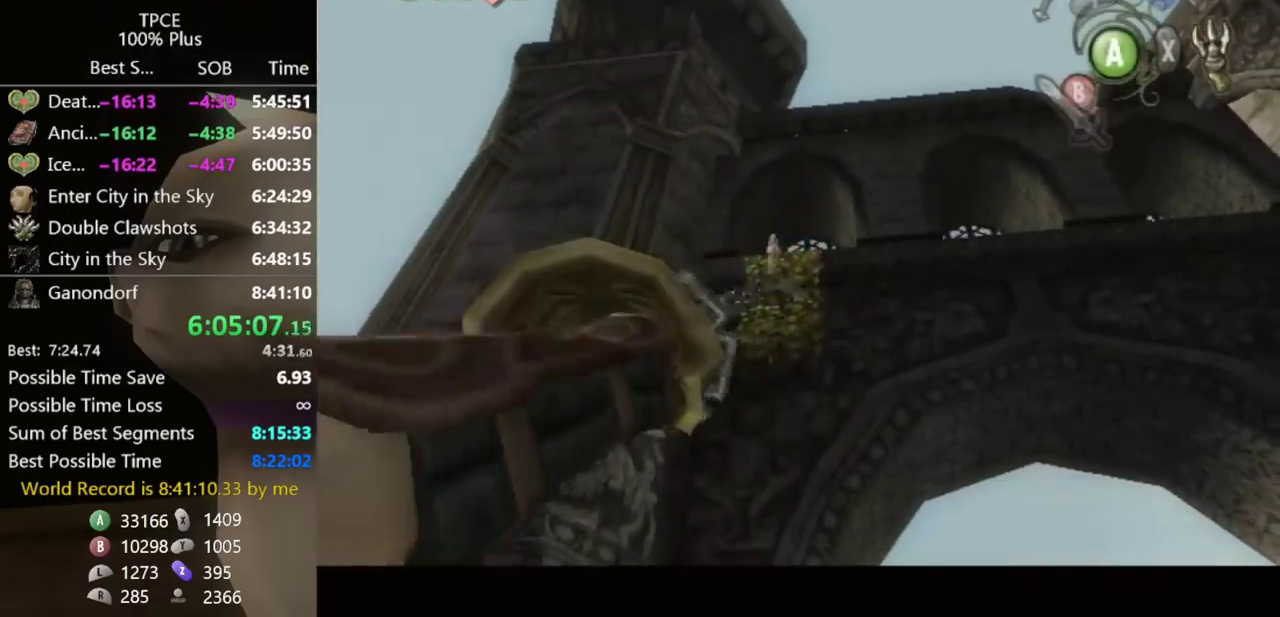
{"buttons": [], "left_stick": "center", "right_stick": "center"}
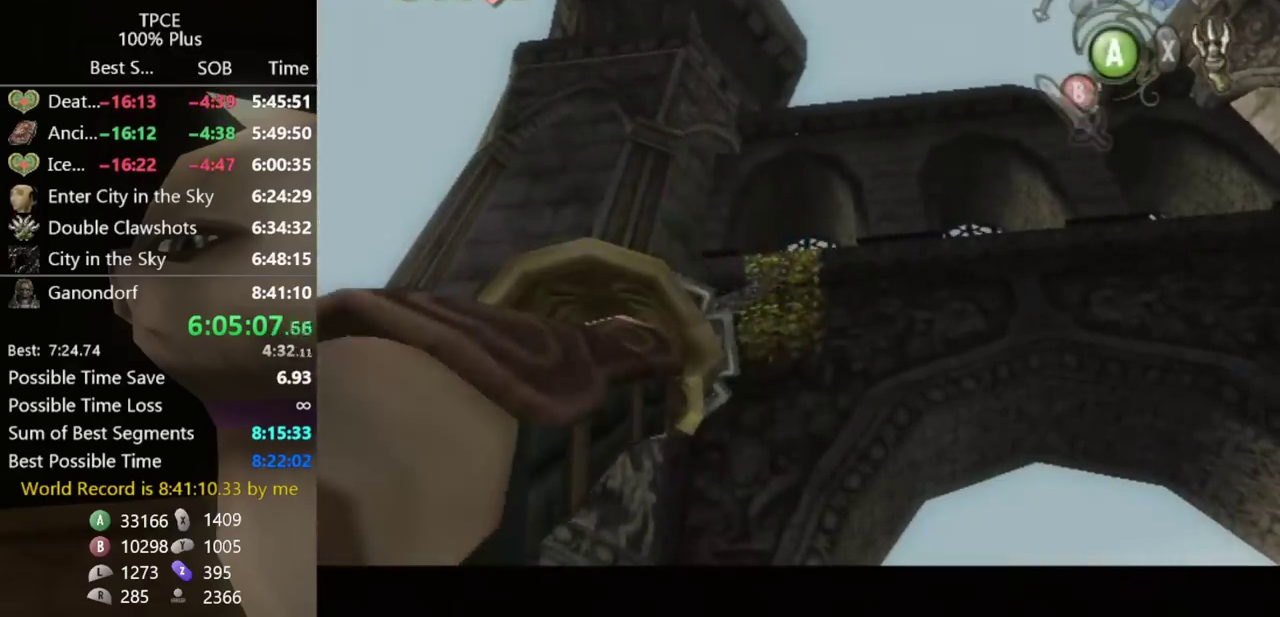
{"buttons": ["L1"], "left_stick": "center", "right_stick": "center"}
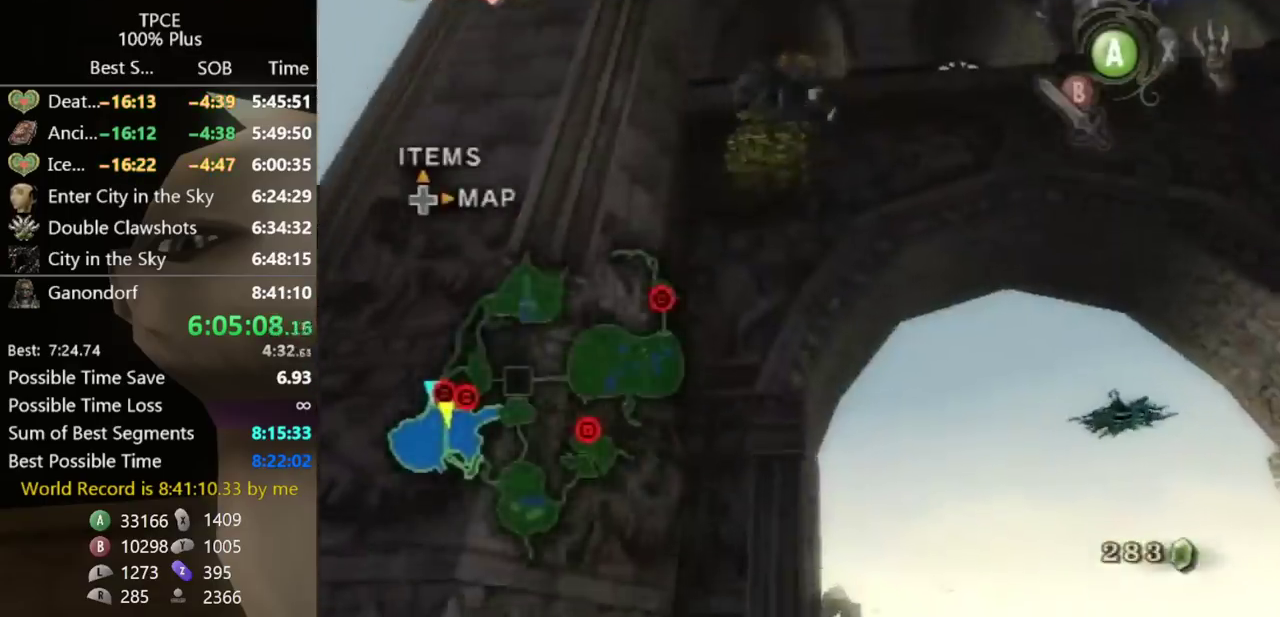
{"buttons": ["L1"], "left_stick": "center", "right_stick": "center"}
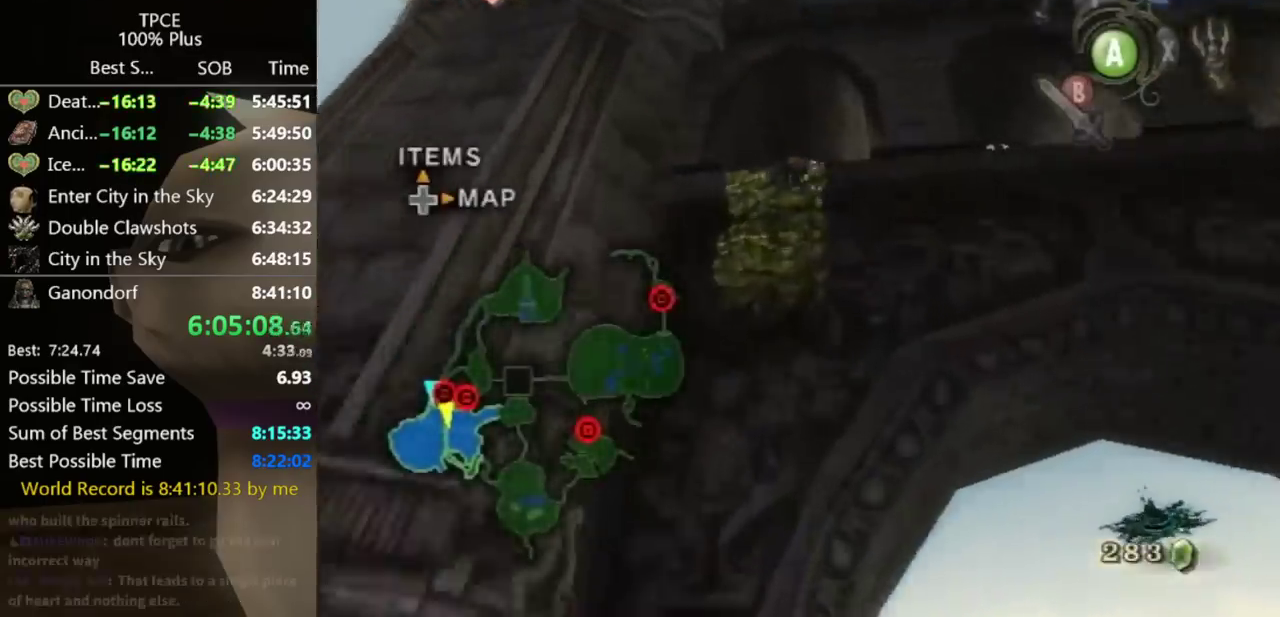
{"buttons": [], "left_stick": "up", "right_stick": "center"}